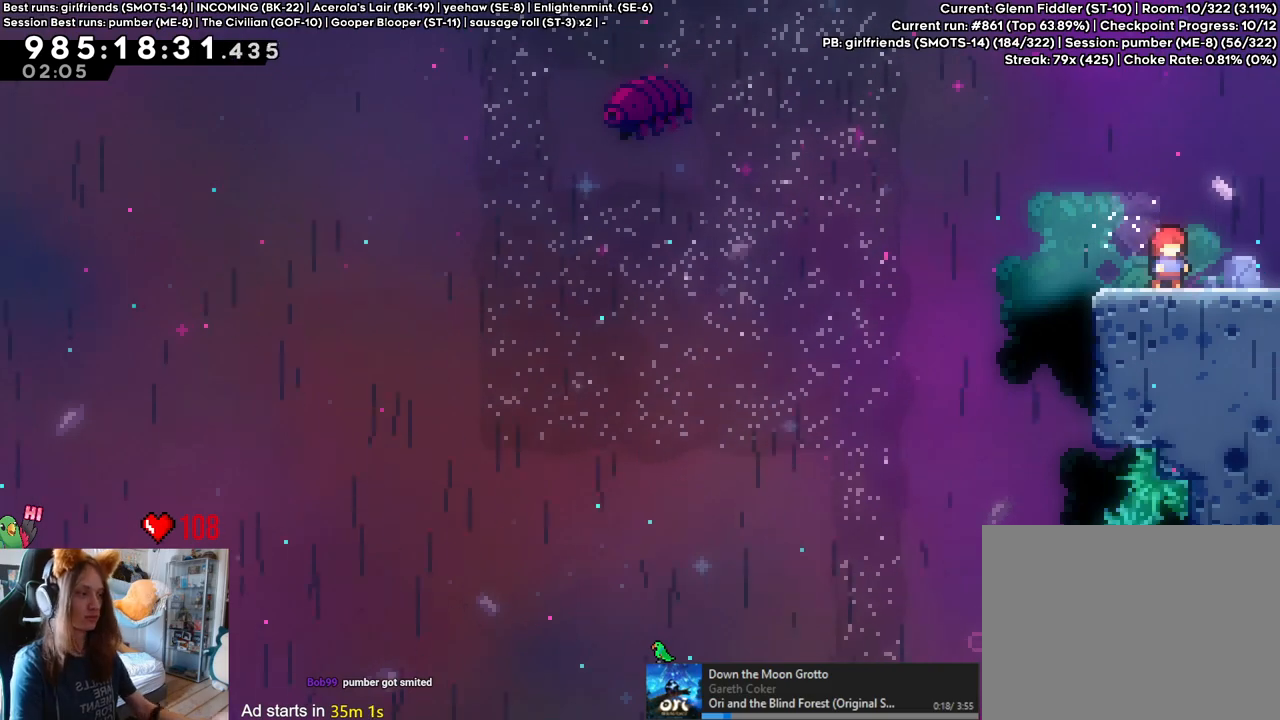
Gameplay with a controller (Nintendo layout); each line is a JSON object with the inputs held at the frame after it (dt_ms = milliseconds from this image to that frame). "events" lists button and stick changes between this image and that frame as [ms after this image, input, new state], when the widget could be followed in between. Not read: DPAD_RIGHT HOME L1 L3 R1 R3.
{"dt_ms": 500, "buttons": [], "left_stick": "right", "right_stick": "center", "events": [[150, "left_stick", "right"]]}
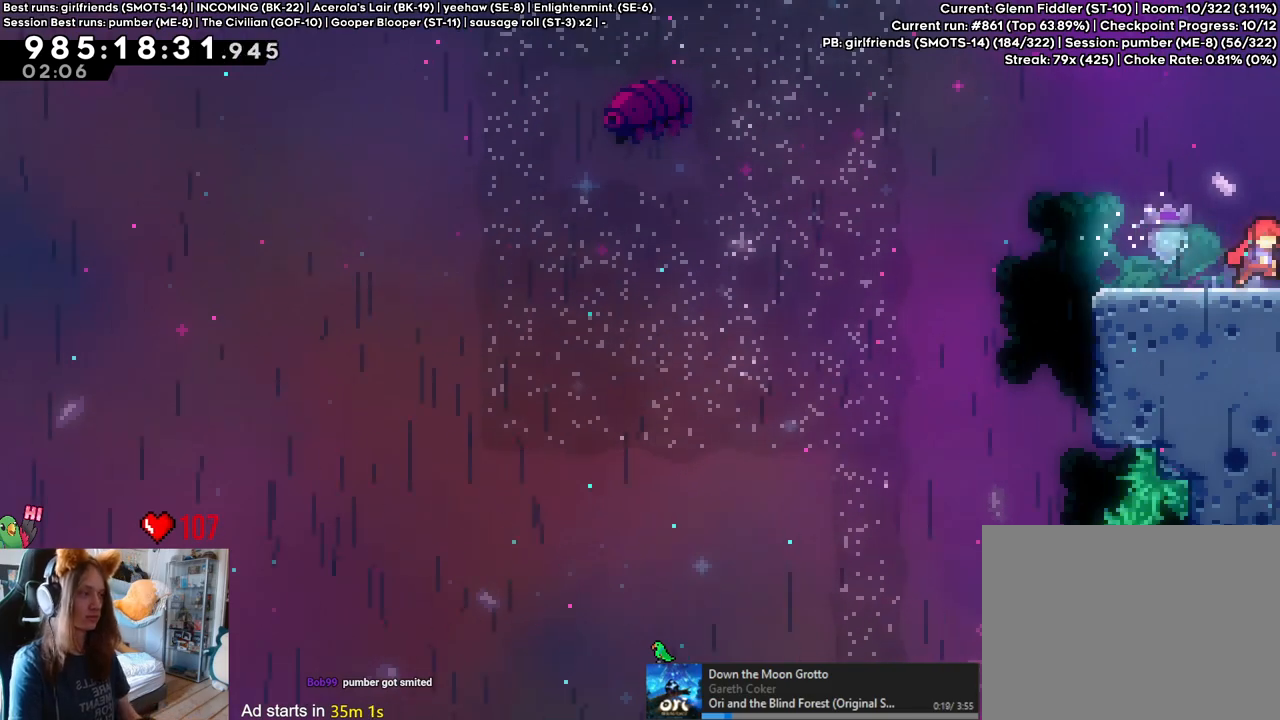
{"dt_ms": 500, "buttons": [], "left_stick": "right", "right_stick": "center", "events": []}
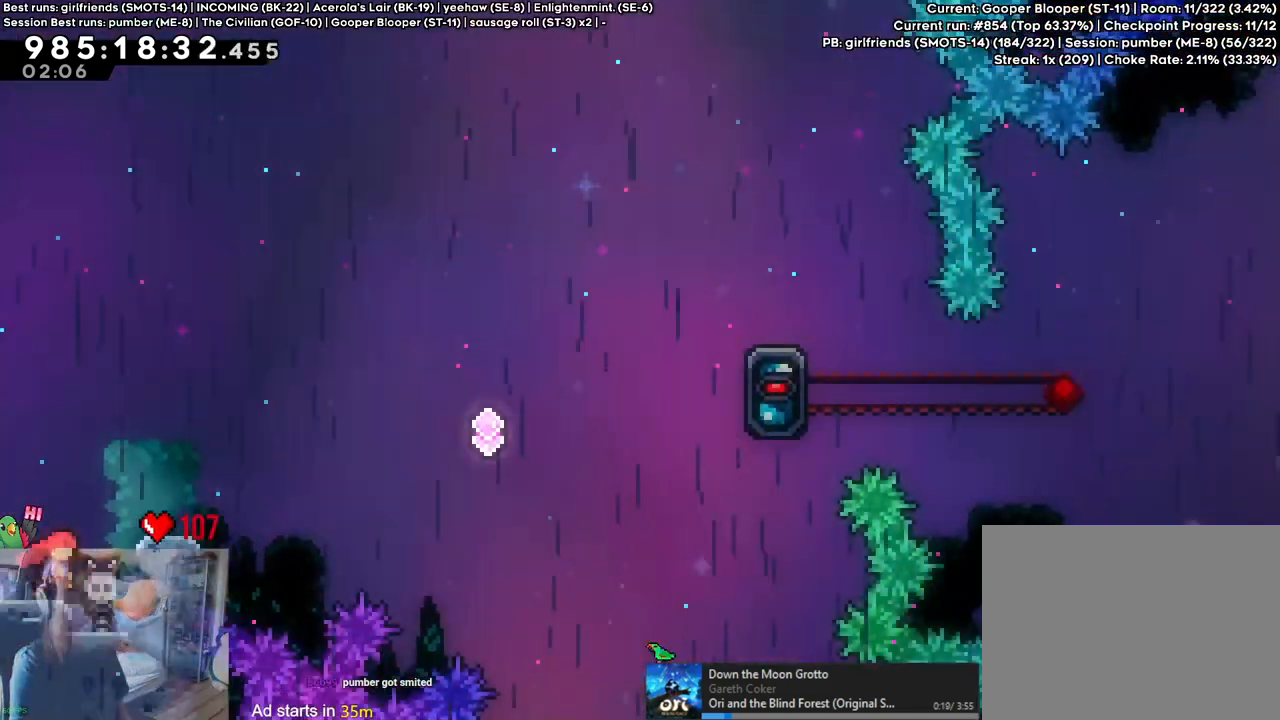
{"dt_ms": 500, "buttons": ["B"], "left_stick": "center", "right_stick": "center", "events": [[383, "B", "down"], [433, "left_stick", "center"]]}
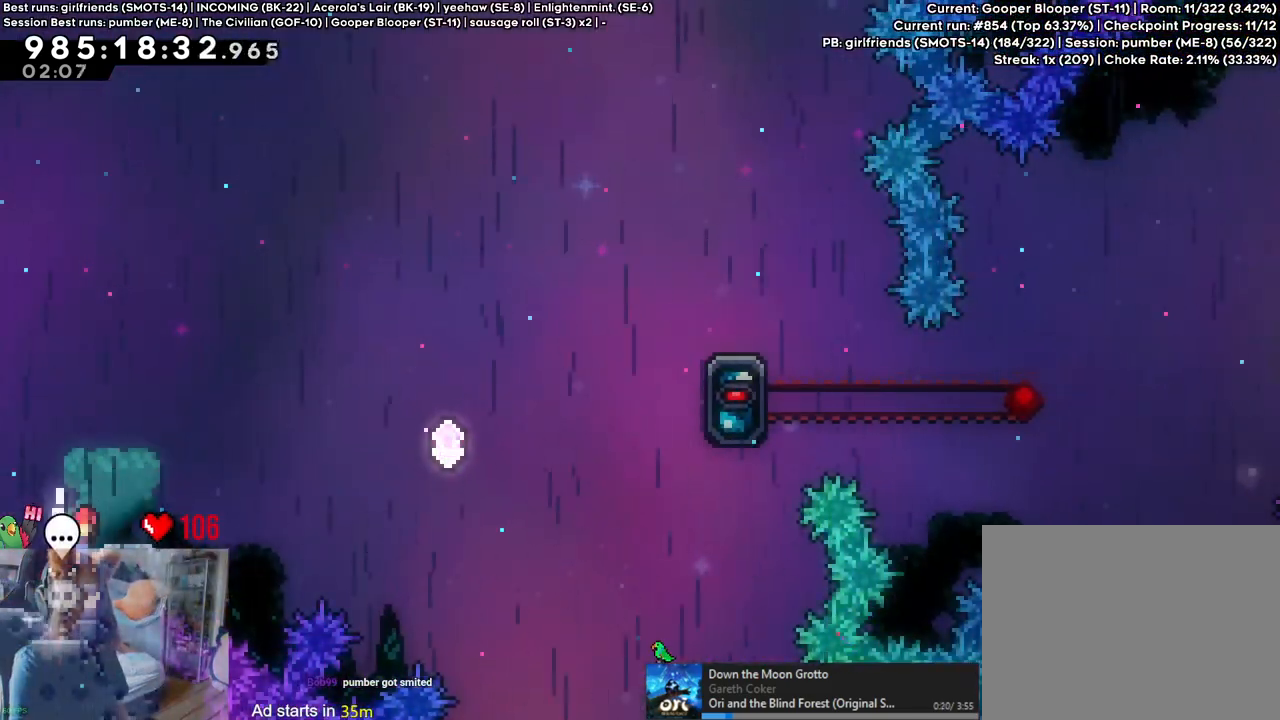
{"dt_ms": 500, "buttons": ["B"], "left_stick": "center", "right_stick": "center", "events": [[217, "B", "up"], [367, "B", "down"]]}
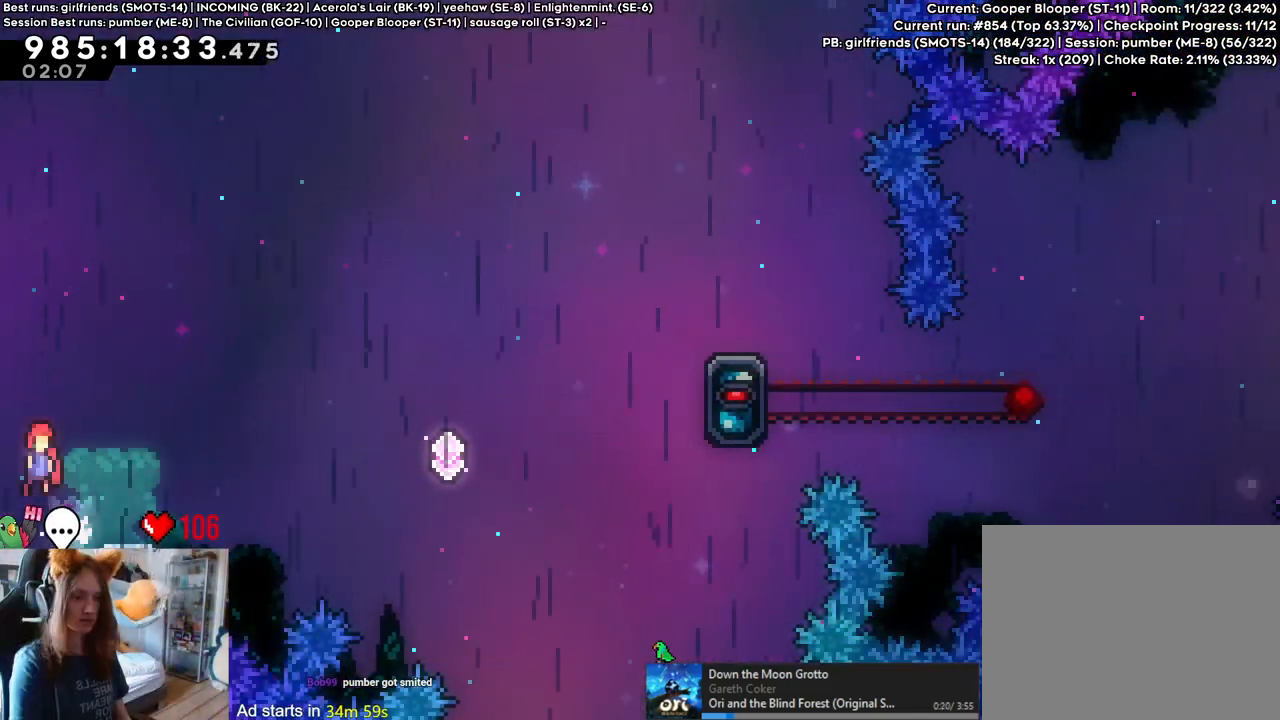
{"dt_ms": 500, "buttons": ["B"], "left_stick": "right", "right_stick": "center", "events": [[183, "left_stick", "down"], [283, "Y", "down"], [400, "B", "up"], [400, "Y", "up"], [467, "left_stick", "right"], [500, "B", "down"]]}
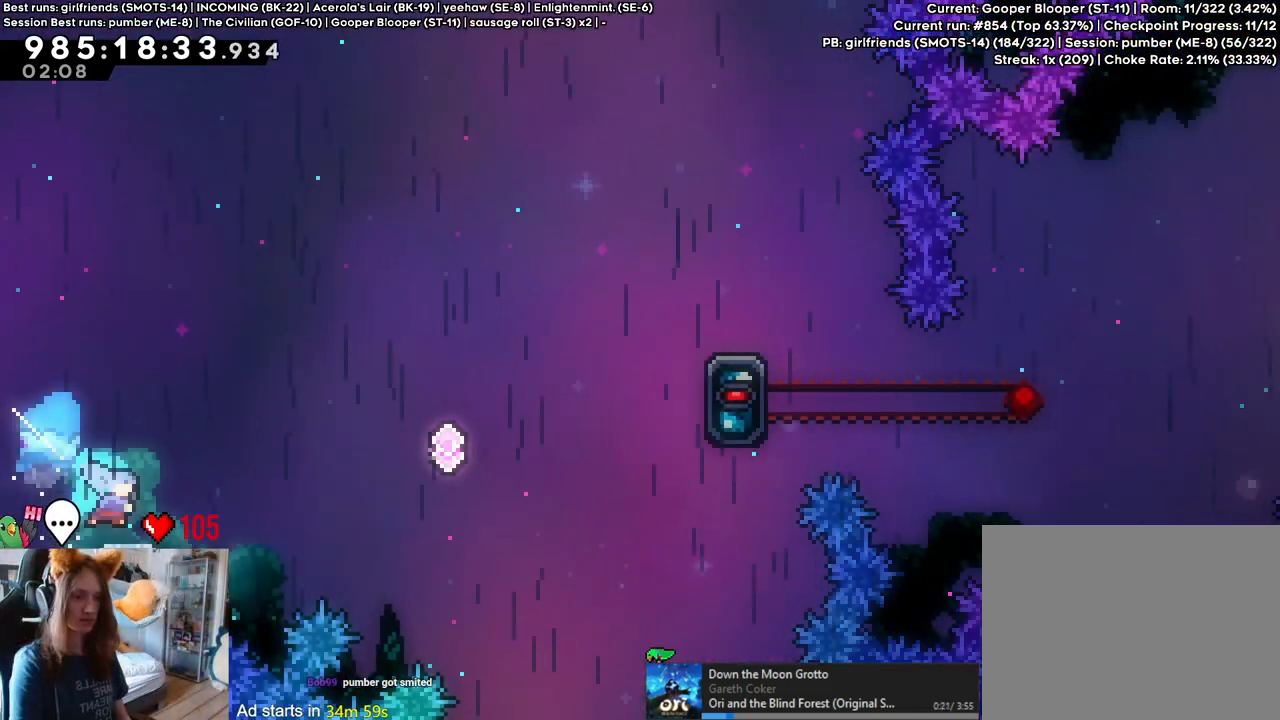
{"dt_ms": 500, "buttons": [], "left_stick": "right", "right_stick": "center", "events": [[33, "left_stick", "up-right"], [217, "Y", "down"], [367, "Y", "up"], [417, "B", "up"], [467, "left_stick", "right"]]}
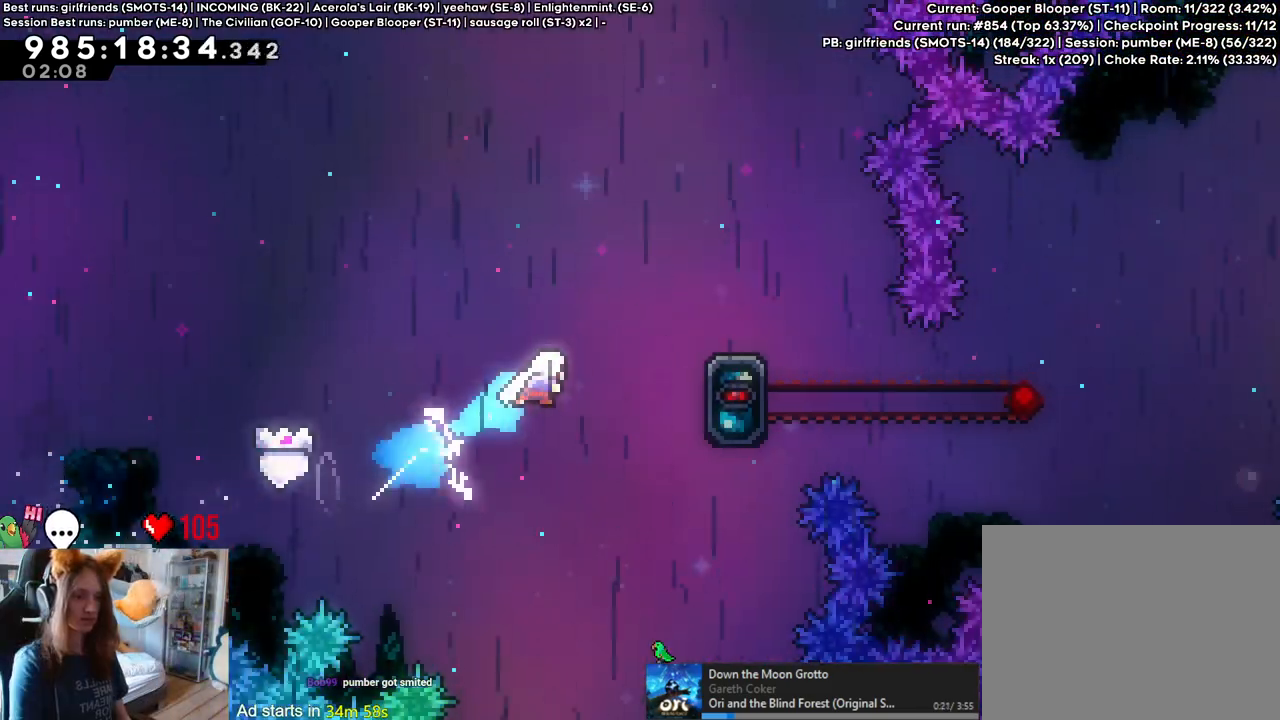
{"dt_ms": 500, "buttons": ["B"], "left_stick": "center", "right_stick": "center", "events": [[333, "left_stick", "center"], [383, "B", "down"]]}
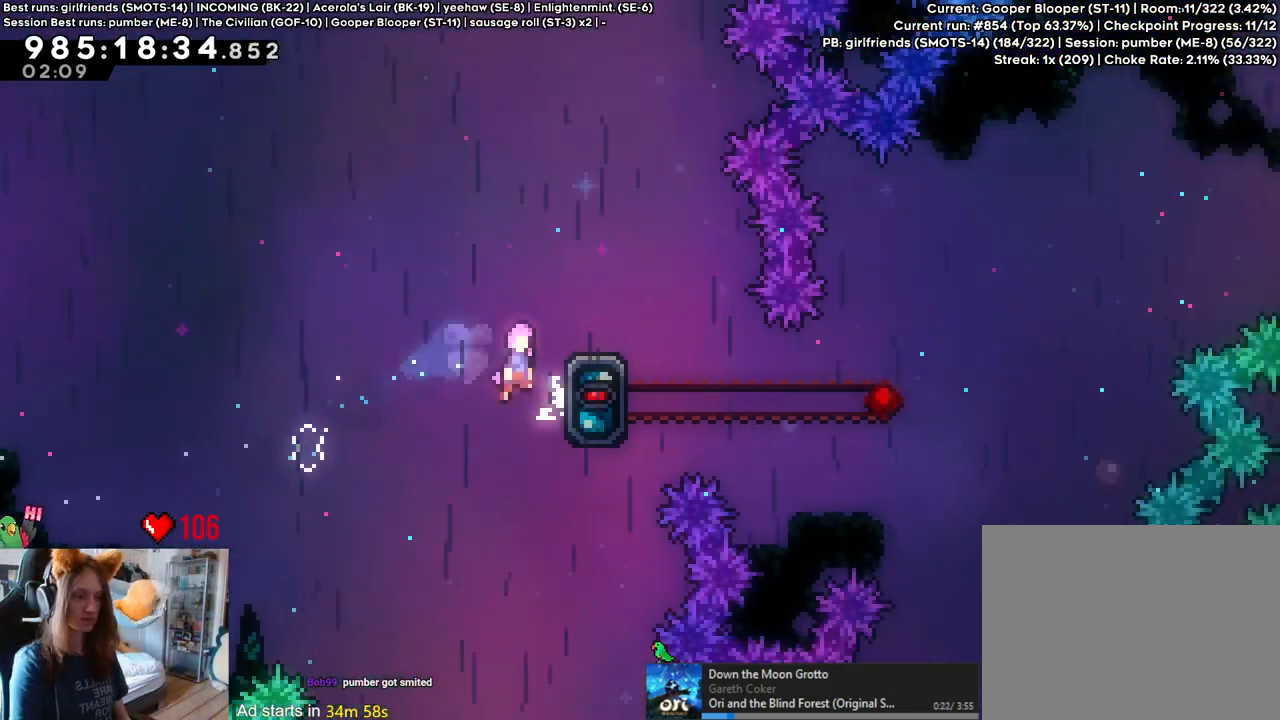
{"dt_ms": 500, "buttons": ["B"], "left_stick": "center", "right_stick": "center", "events": [[217, "left_stick", "right"], [333, "B", "up"], [417, "left_stick", "center"], [467, "B", "down"]]}
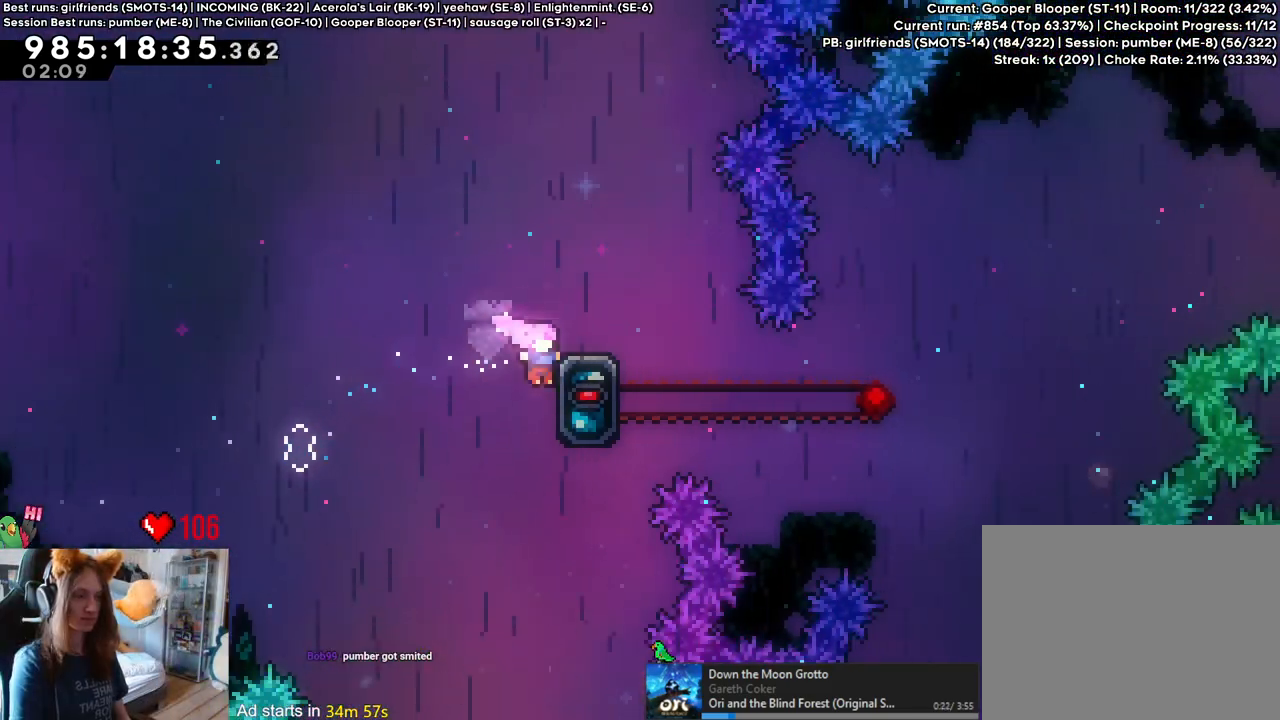
{"dt_ms": 500, "buttons": [], "left_stick": "center", "right_stick": "center", "events": [[133, "left_stick", "right"], [483, "B", "up"], [500, "left_stick", "center"]]}
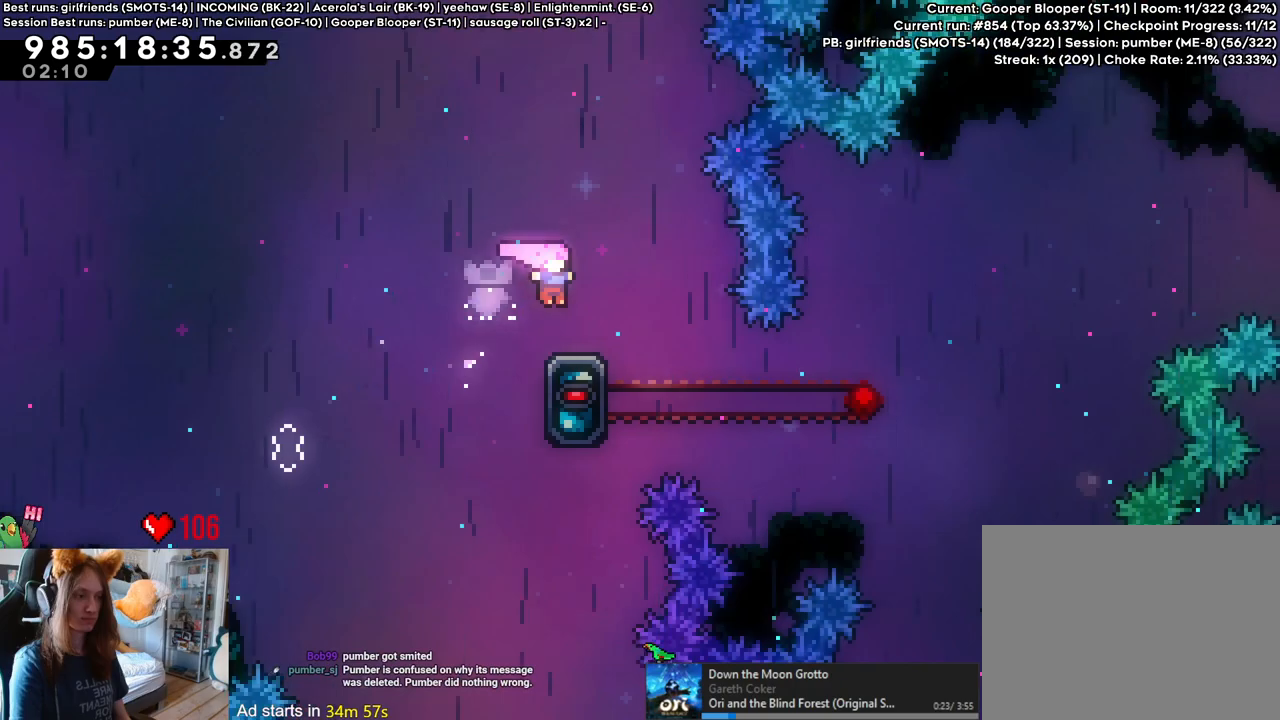
{"dt_ms": 1000, "buttons": ["B"], "left_stick": "center", "right_stick": "center", "events": [[717, "B", "down"]]}
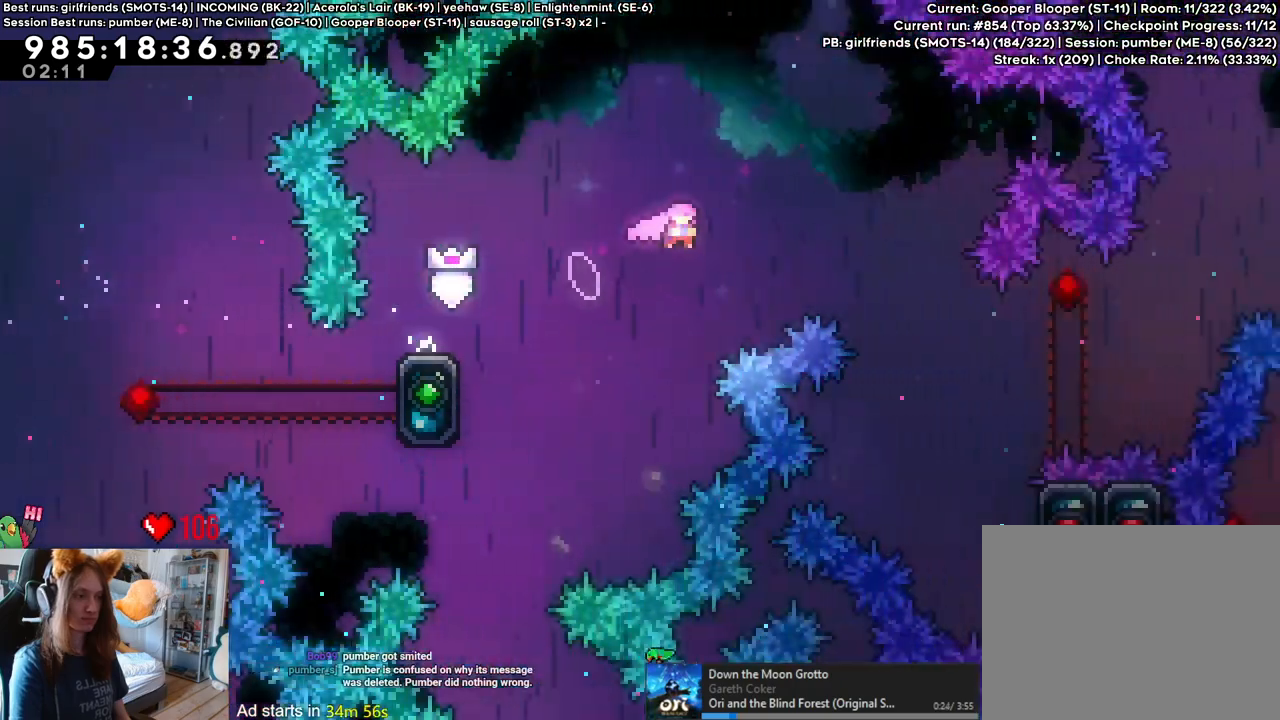
{"dt_ms": 500, "buttons": [], "left_stick": "center", "right_stick": "center", "events": [[350, "B", "up"]]}
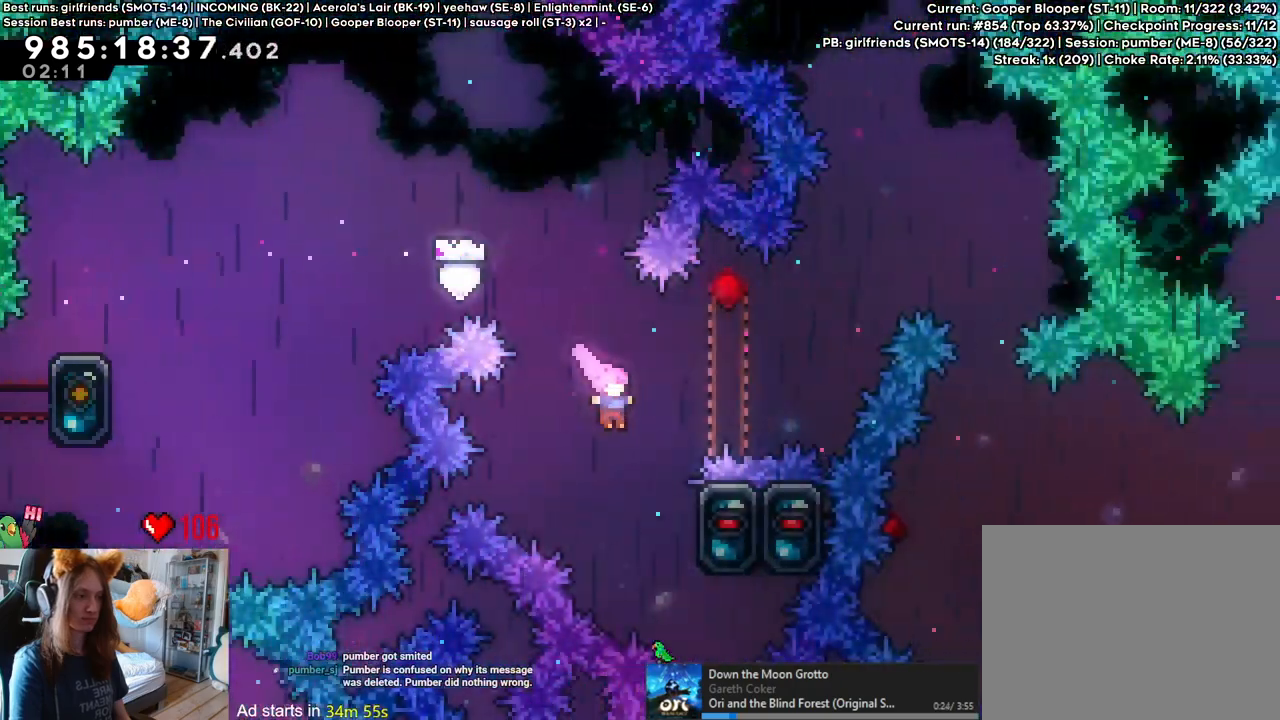
{"dt_ms": 500, "buttons": ["B"], "left_stick": "center", "right_stick": "center", "events": [[300, "B", "down"]]}
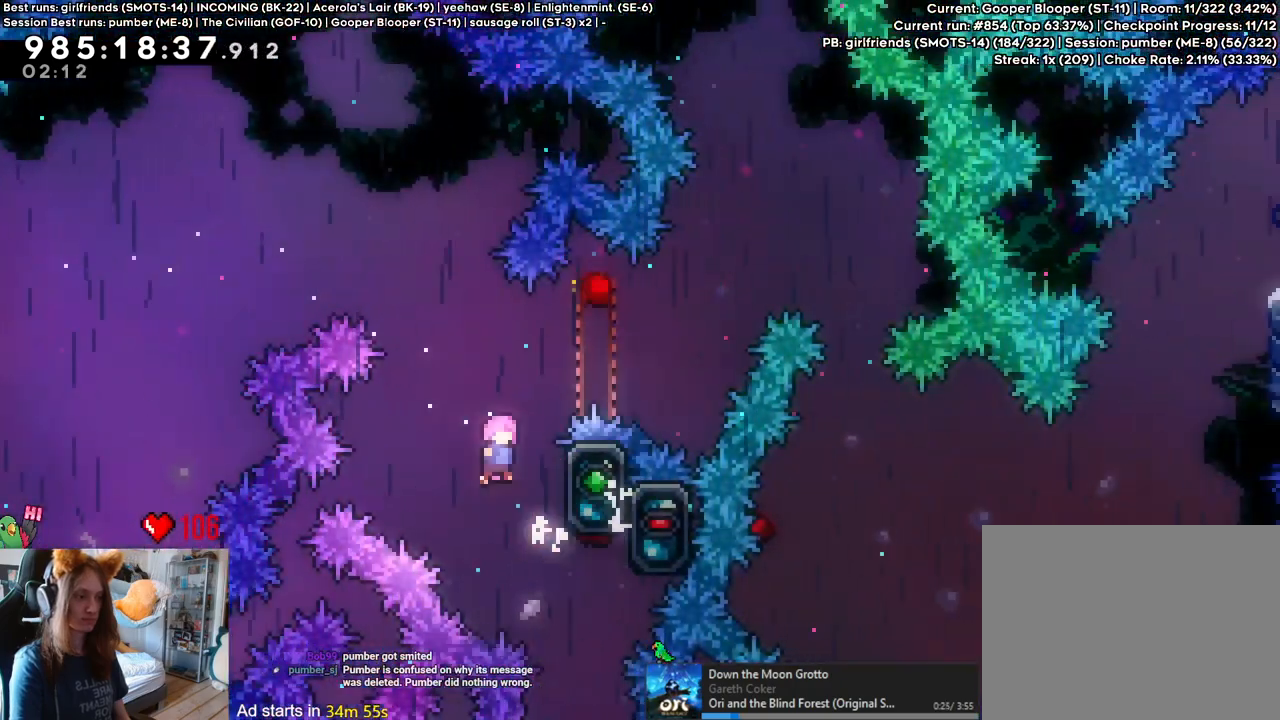
{"dt_ms": 500, "buttons": ["B"], "left_stick": "center", "right_stick": "center", "events": [[17, "left_stick", "right"], [350, "B", "up"], [483, "B", "down"], [483, "left_stick", "center"]]}
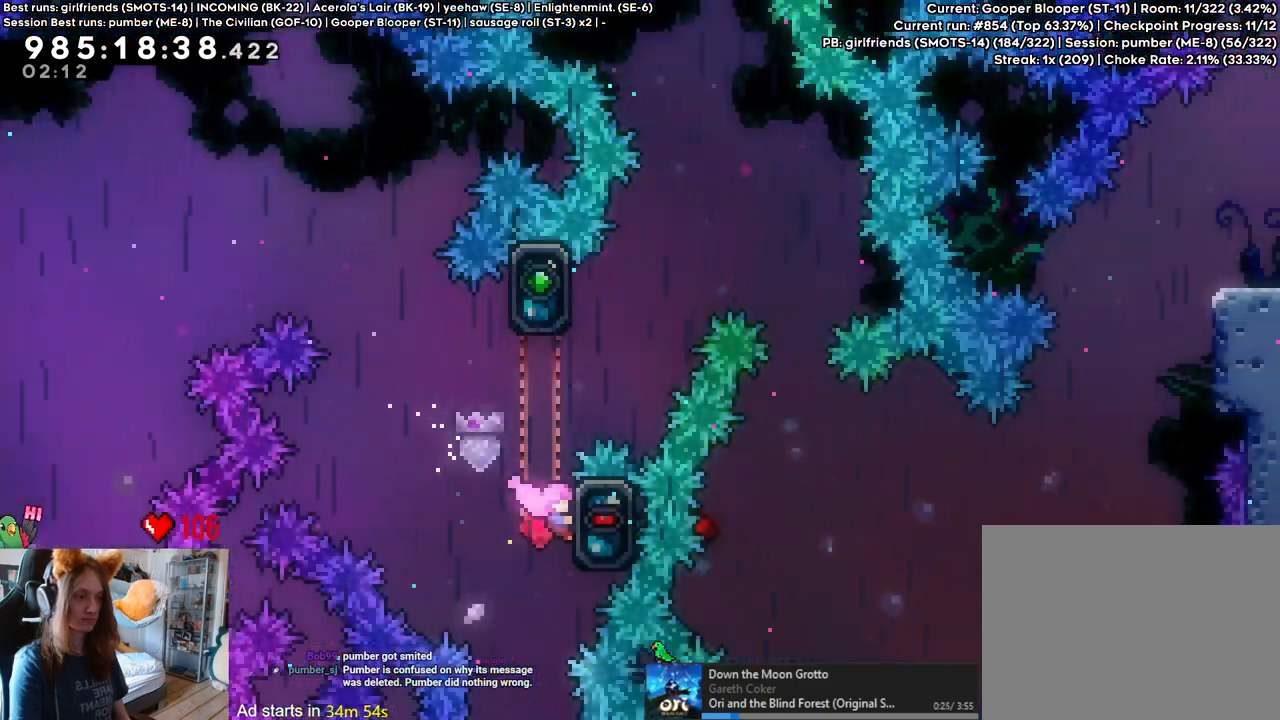
{"dt_ms": 500, "buttons": ["B"], "left_stick": "right", "right_stick": "center", "events": [[100, "left_stick", "down-right"], [150, "B", "up"], [250, "Y", "down"], [250, "left_stick", "up"], [367, "Y", "up"], [450, "B", "down"], [450, "left_stick", "right"]]}
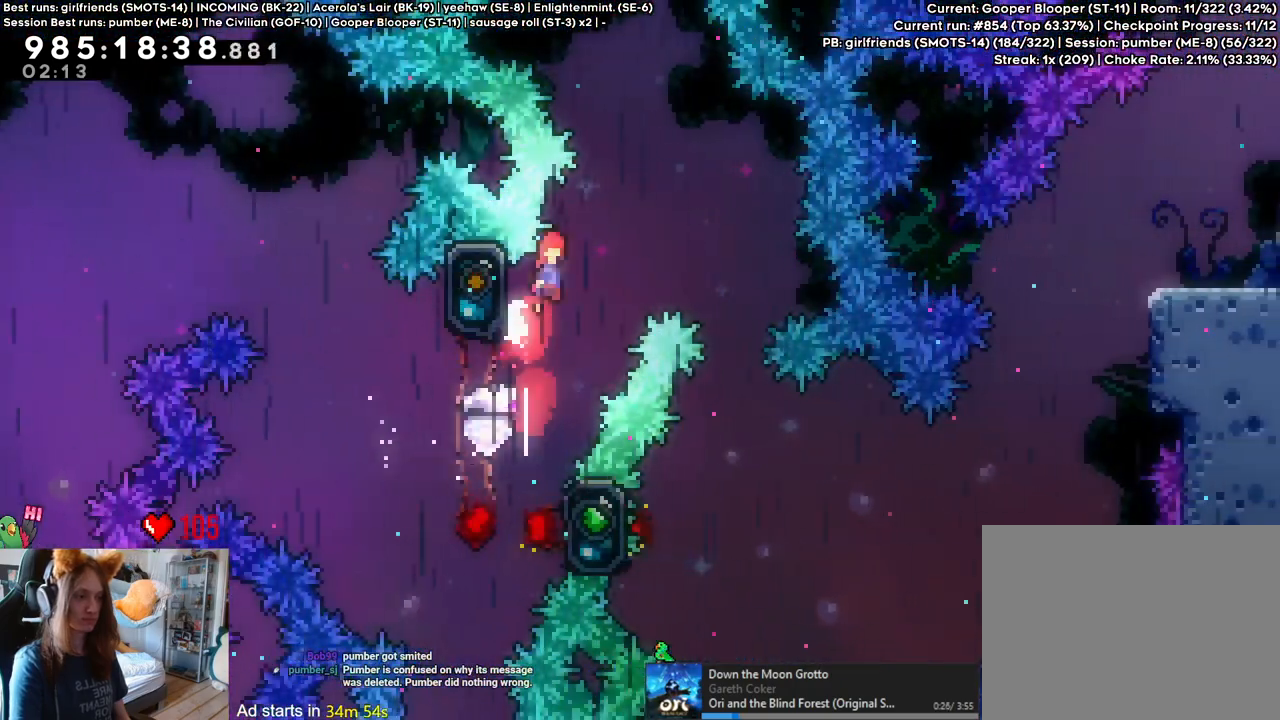
{"dt_ms": 500, "buttons": ["L2"], "left_stick": "center", "right_stick": "center", "events": [[50, "B", "up"], [300, "left_stick", "center"], [483, "L2", "down"]]}
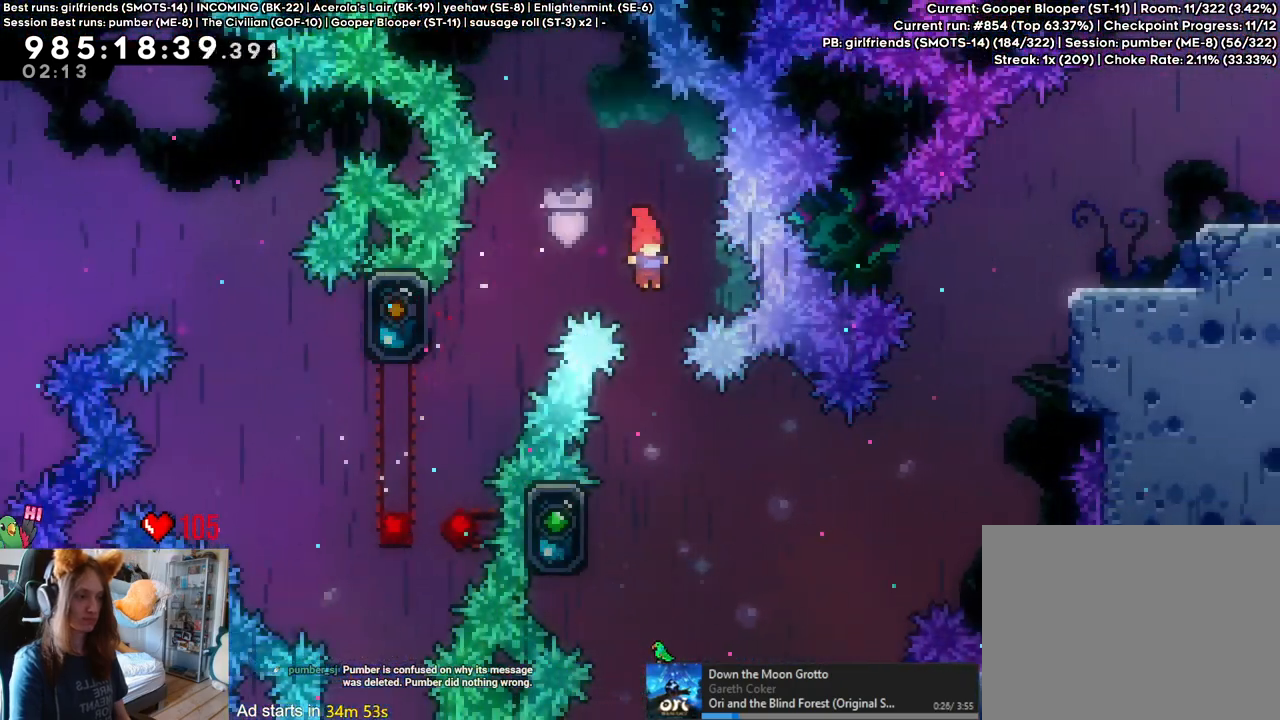
{"dt_ms": 500, "buttons": ["B", "L2"], "left_stick": "right", "right_stick": "center", "events": [[183, "left_stick", "left"], [400, "B", "down"], [450, "left_stick", "right"]]}
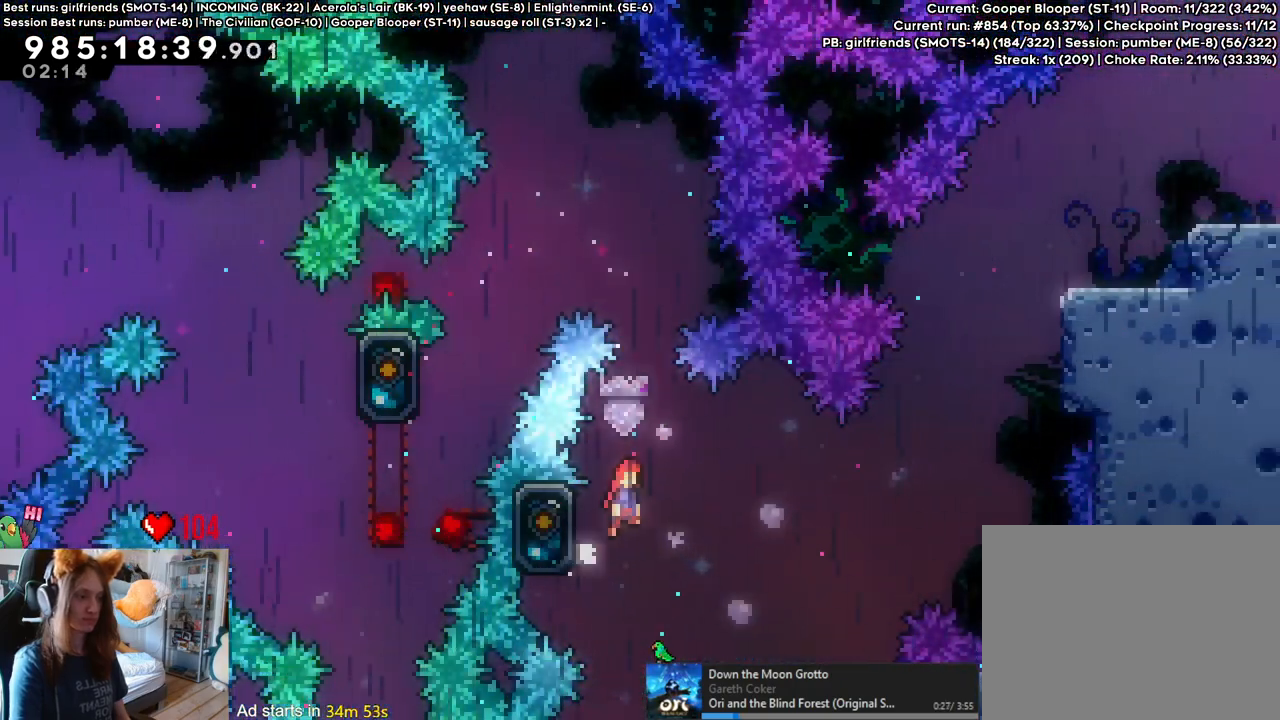
{"dt_ms": 500, "buttons": ["B", "Y", "L2"], "left_stick": "up-right", "right_stick": "center", "events": [[17, "left_stick", "up-right"], [500, "Y", "down"]]}
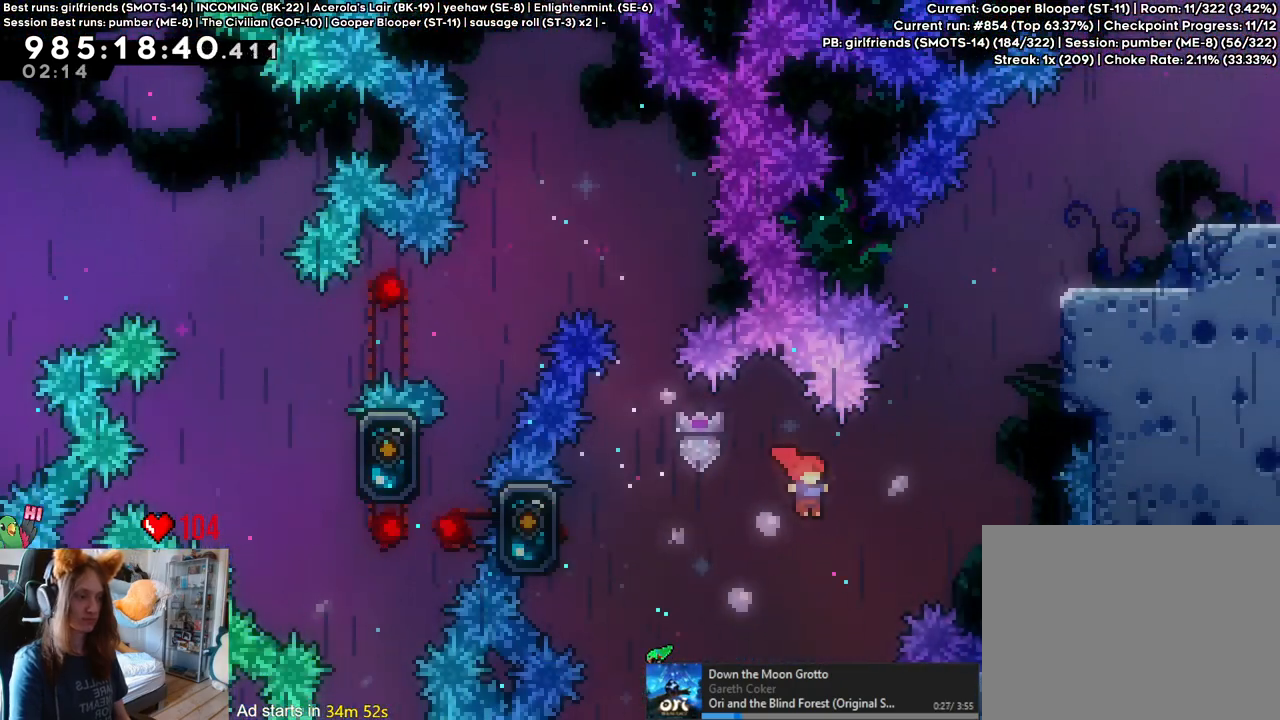
{"dt_ms": 500, "buttons": ["L2"], "left_stick": "right", "right_stick": "center", "events": [[183, "Y", "up"], [217, "left_stick", "right"], [267, "B", "up"]]}
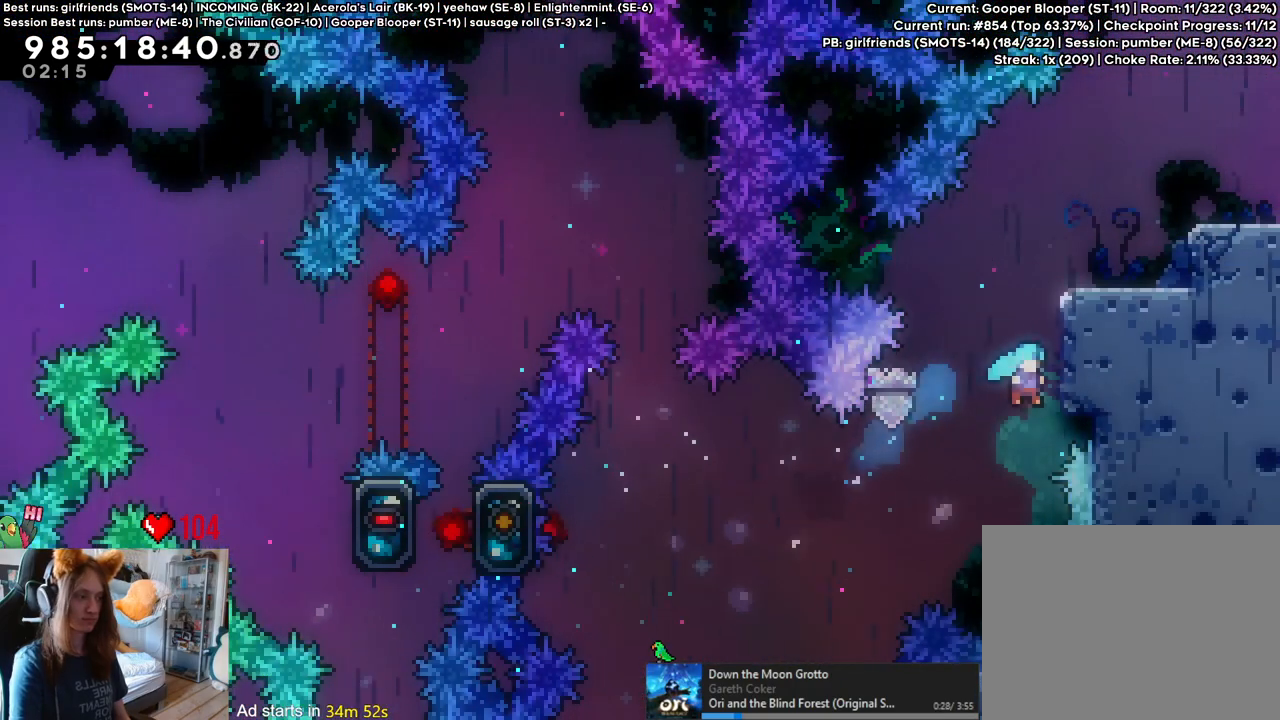
{"dt_ms": 500, "buttons": ["B", "L2"], "left_stick": "right", "right_stick": "center", "events": [[50, "B", "down"], [200, "B", "up"], [250, "B", "down"]]}
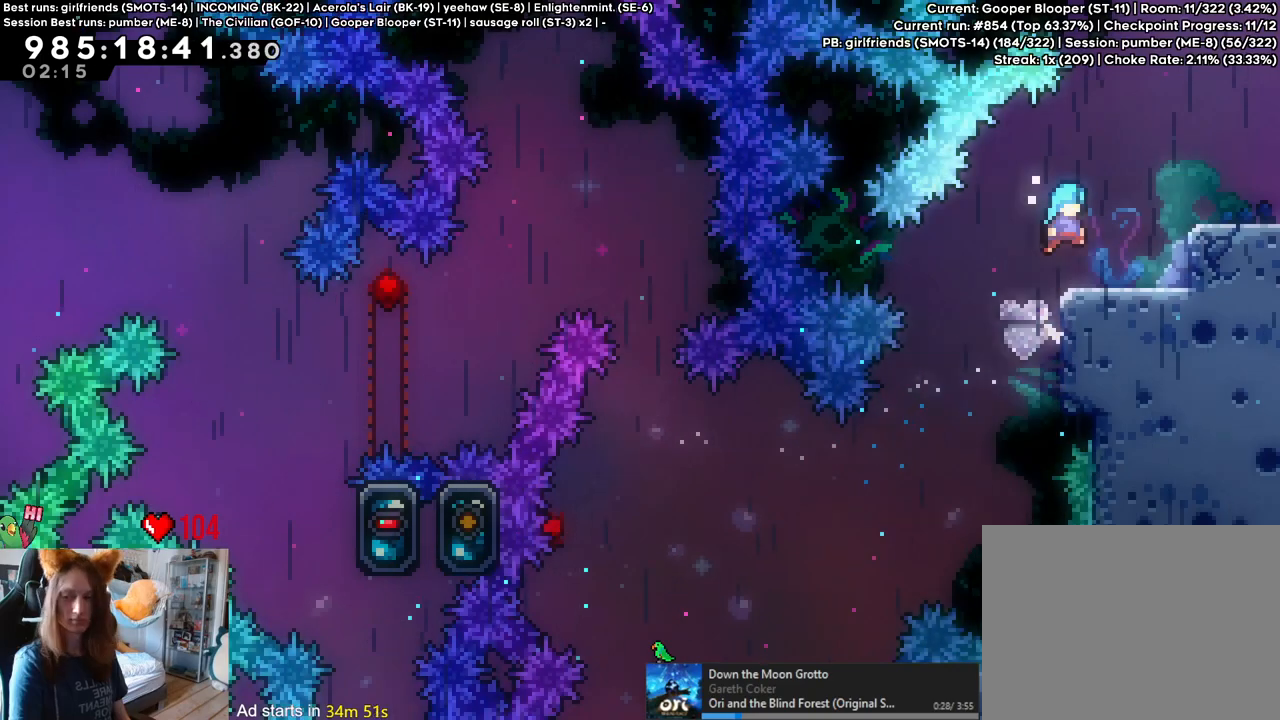
{"dt_ms": 500, "buttons": ["B", "L2"], "left_stick": "right", "right_stick": "center", "events": [[17, "B", "up"], [233, "B", "down"]]}